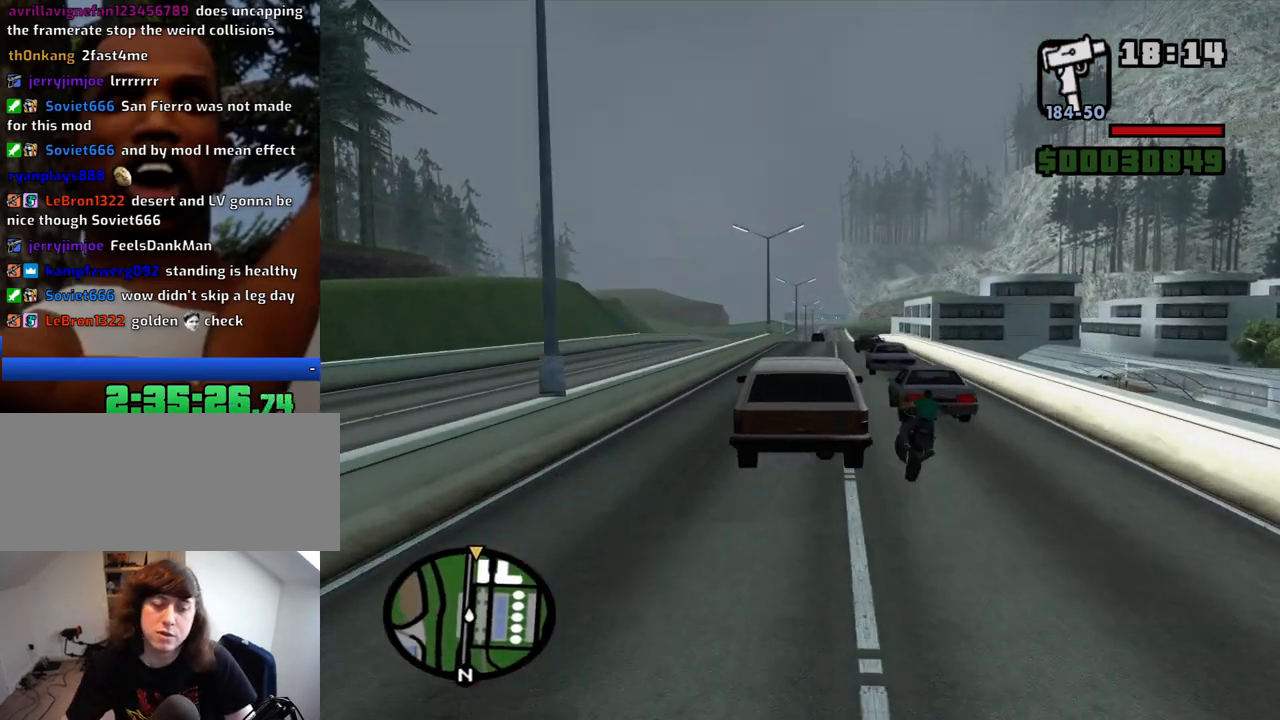
Gameplay with keyboard and mouse; each line is a JSON object with the keys and mouse buttons held at the frame after it. "events" lists presses ("down") and releases ("up") of "1", "2", "3", "4", "5", "6", "8", "a", "alt", "c", "ctrl", "d", "down", "e", "escape", "f", "f1", "f2", "f3", "g", "h", "left", "num2", "q", "r", "right", "s", "shift", "space", "t", "tab", "up", "v", "w", "x", "z", "mouse_left", "mouse_middle", "mouse_right", "mouse_wheel_up" and "mouse_wheel_down" between this image and that frame as [ms after this image, input, new state], when the widget could be followed in between. "mouse_left", "mouse_middle", "mouse_right", "mouse_wheel_up", "mouse_wheel_down" = the "left", "middle", "right", "wheel_up", "wheel_down" buttons of the "mouse" list. No other keys are recorded. Mouse movement is not recorded.
{"keys": ["w"], "mouse": [], "events": [[366, "d", "down"], [466, "d", "up"]]}
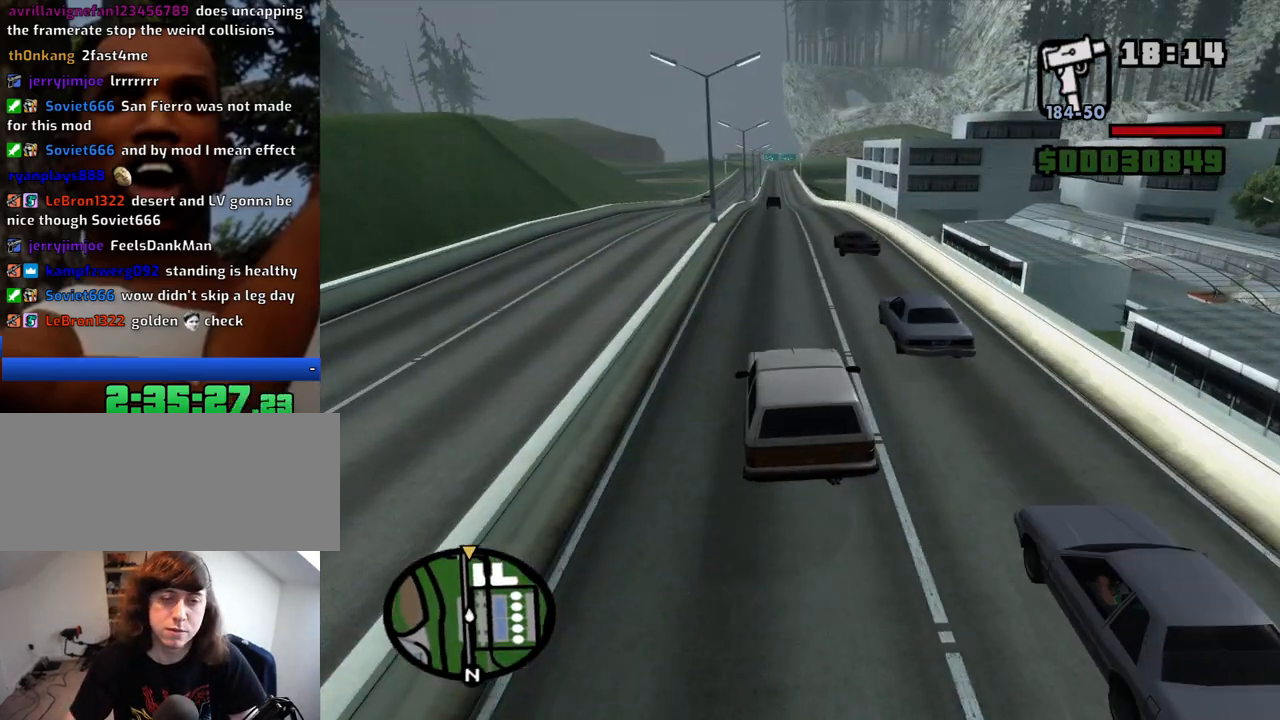
{"keys": ["w"], "mouse": [], "events": []}
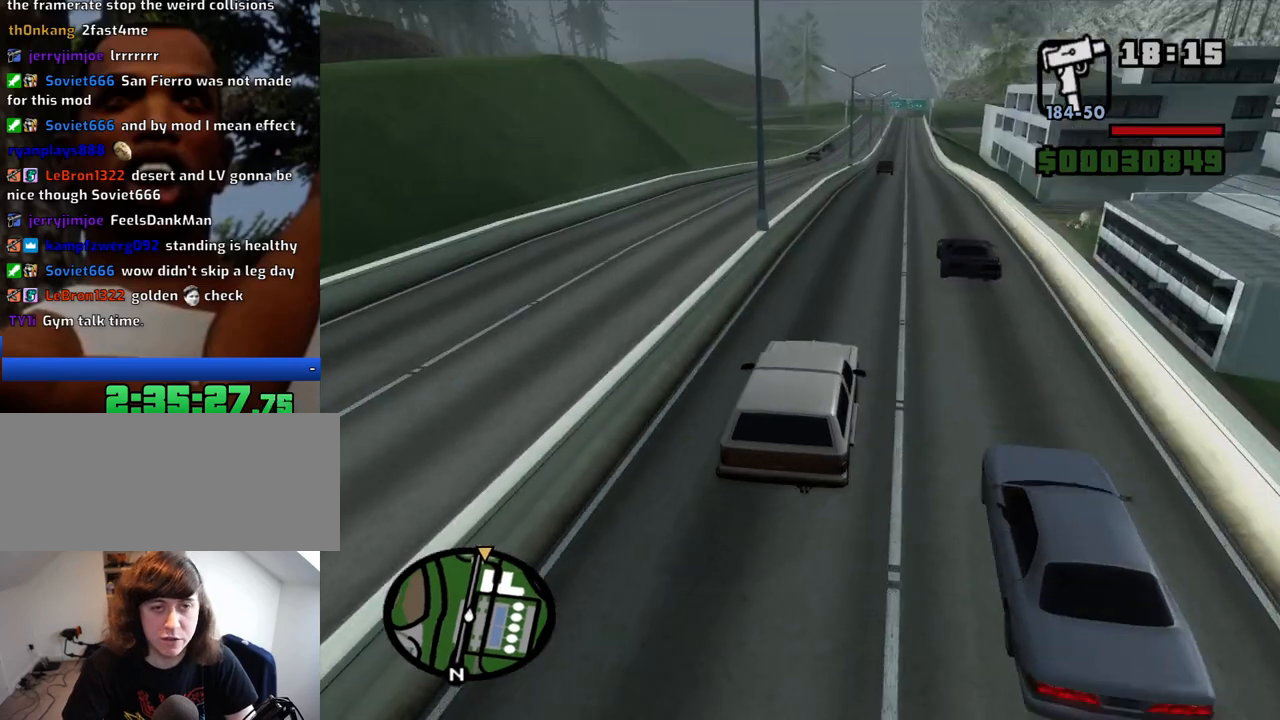
{"keys": ["w"], "mouse": [], "events": [[16, "d", "down"], [116, "d", "up"], [300, "d", "down"], [400, "d", "up"]]}
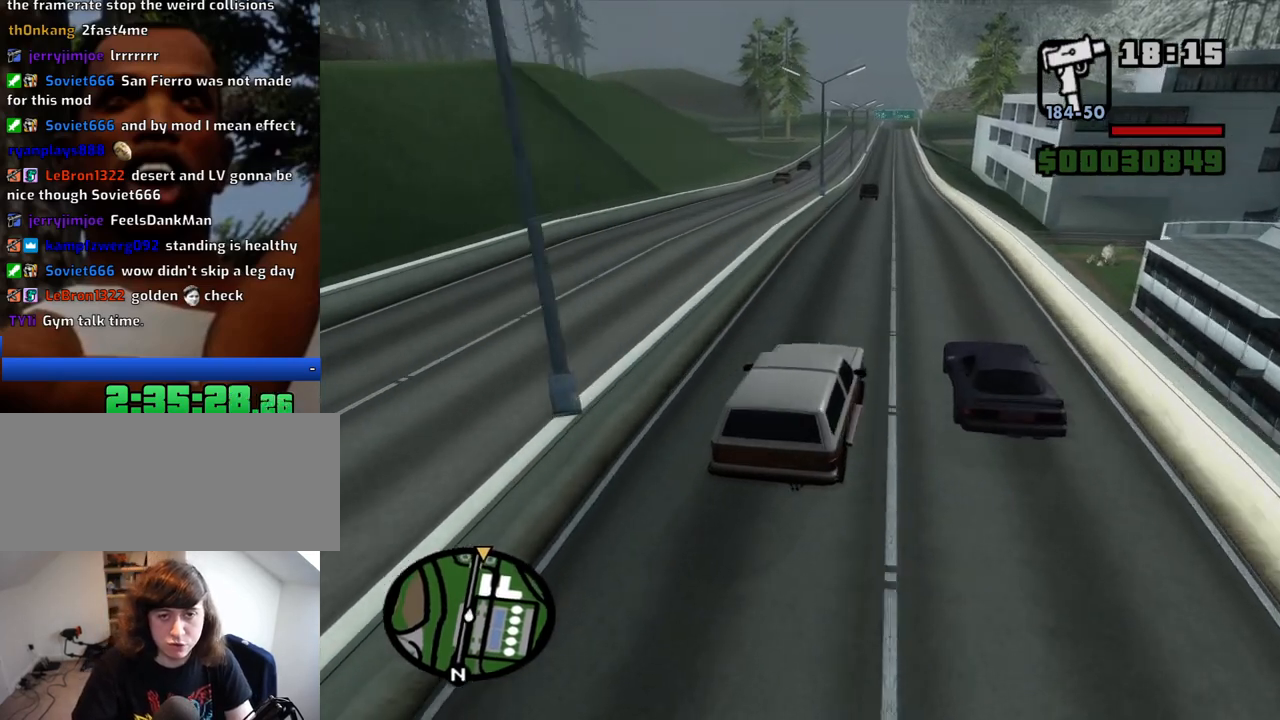
{"keys": ["w"], "mouse": [], "events": []}
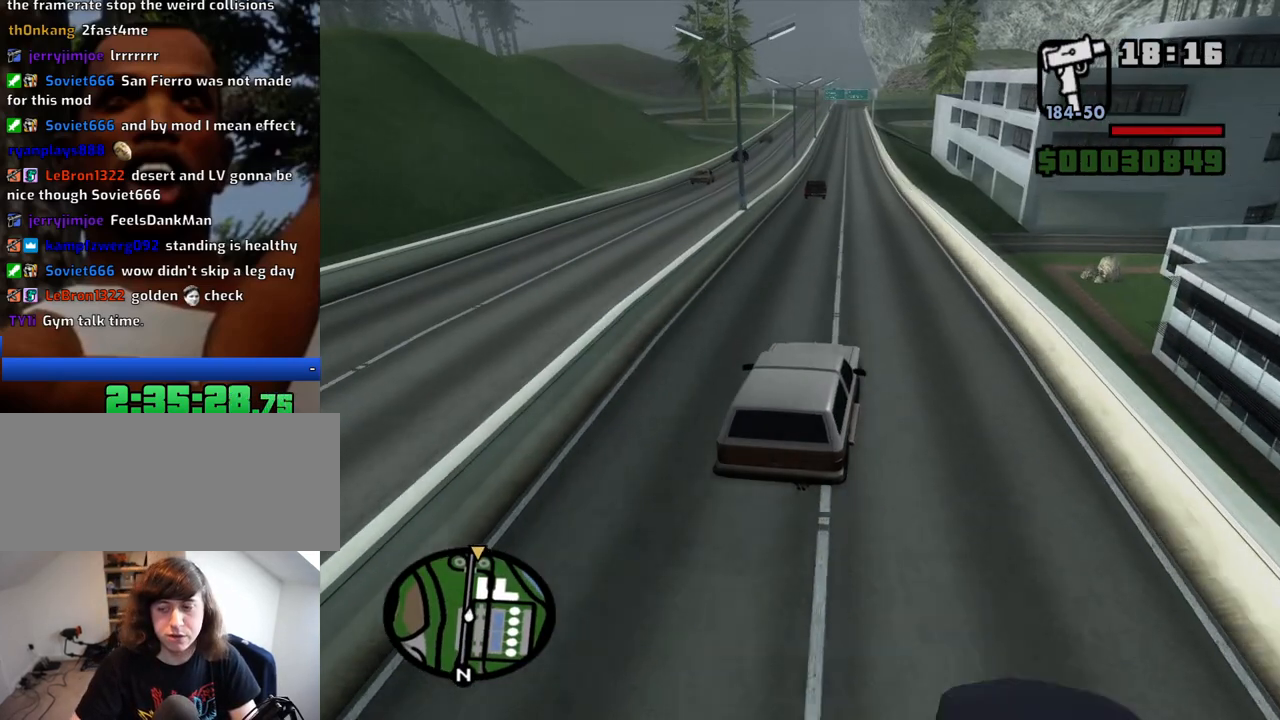
{"keys": ["a", "w"], "mouse": [], "events": [[466, "a", "down"]]}
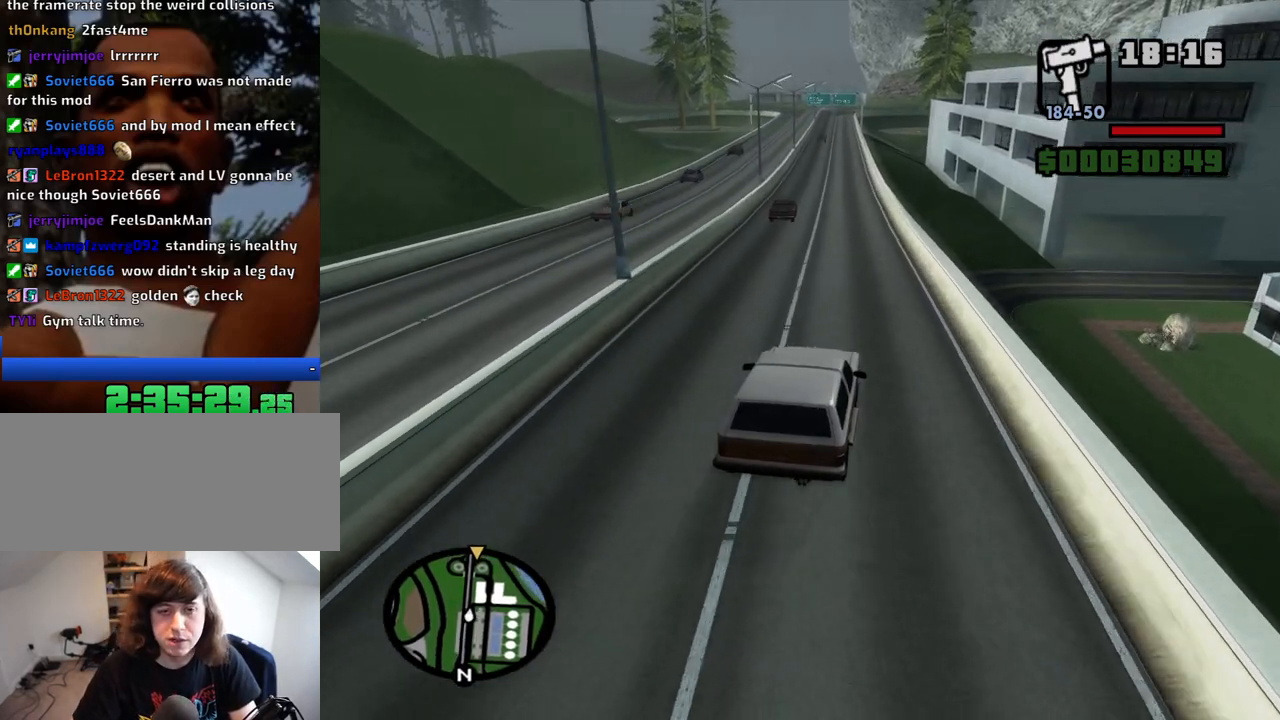
{"keys": ["w"], "mouse": [], "events": [[66, "a", "up"]]}
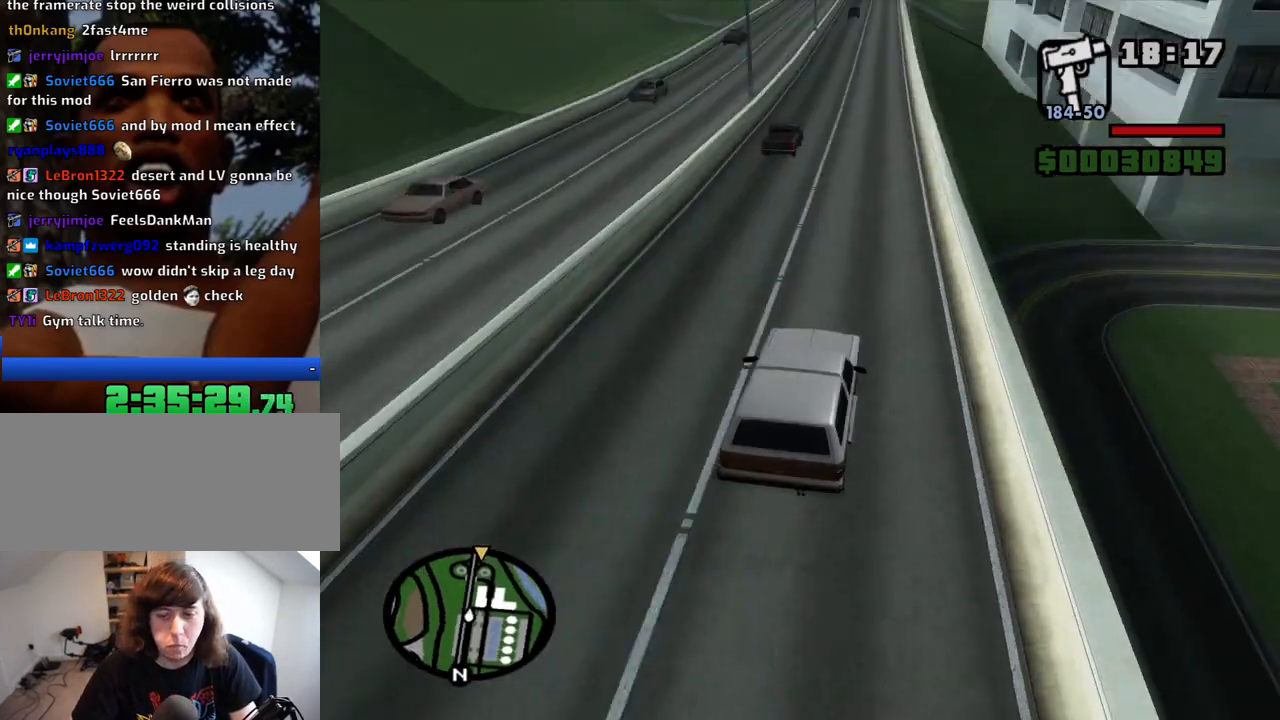
{"keys": ["w"], "mouse": [], "events": [[33, "a", "down"], [83, "a", "up"]]}
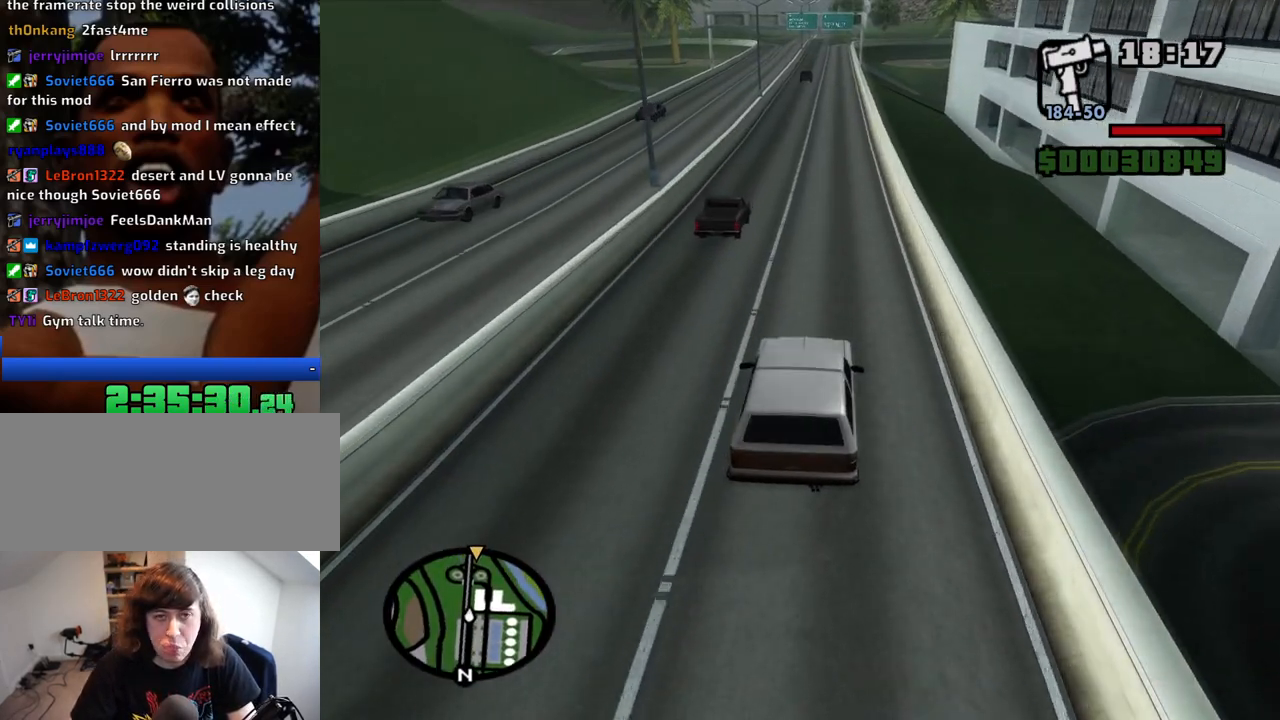
{"keys": ["w"], "mouse": [], "events": []}
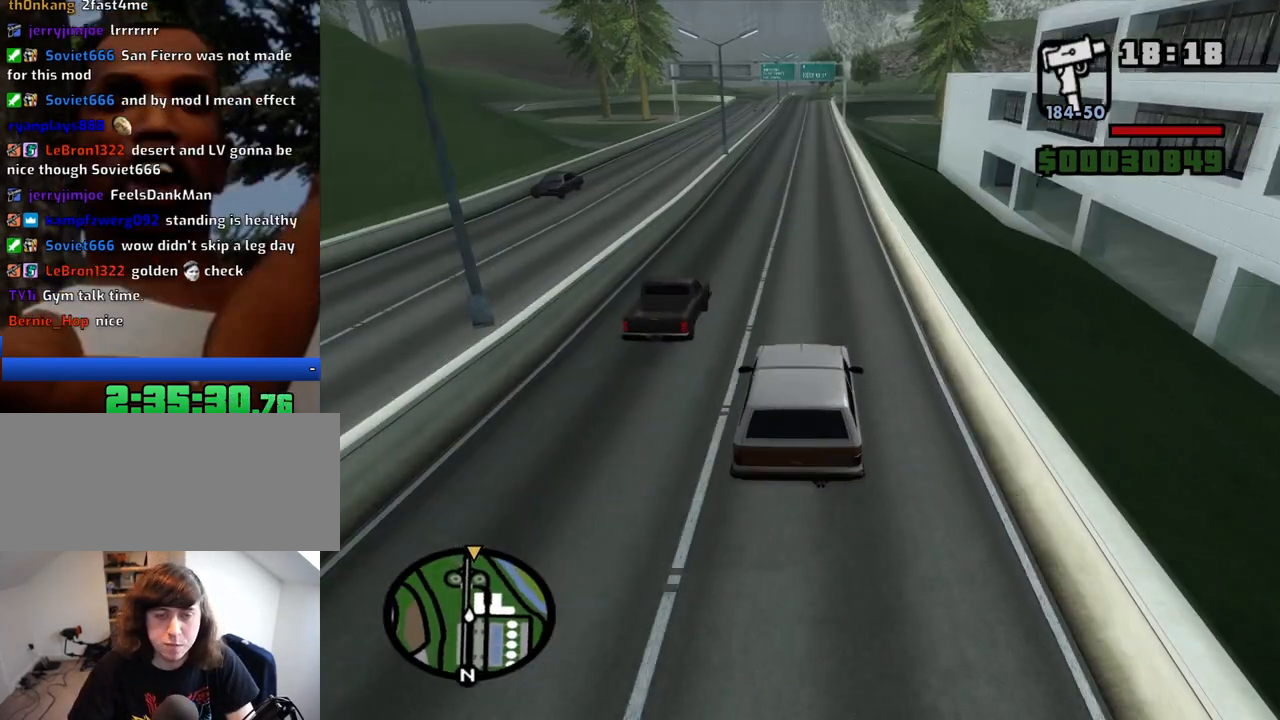
{"keys": ["w"], "mouse": [], "events": []}
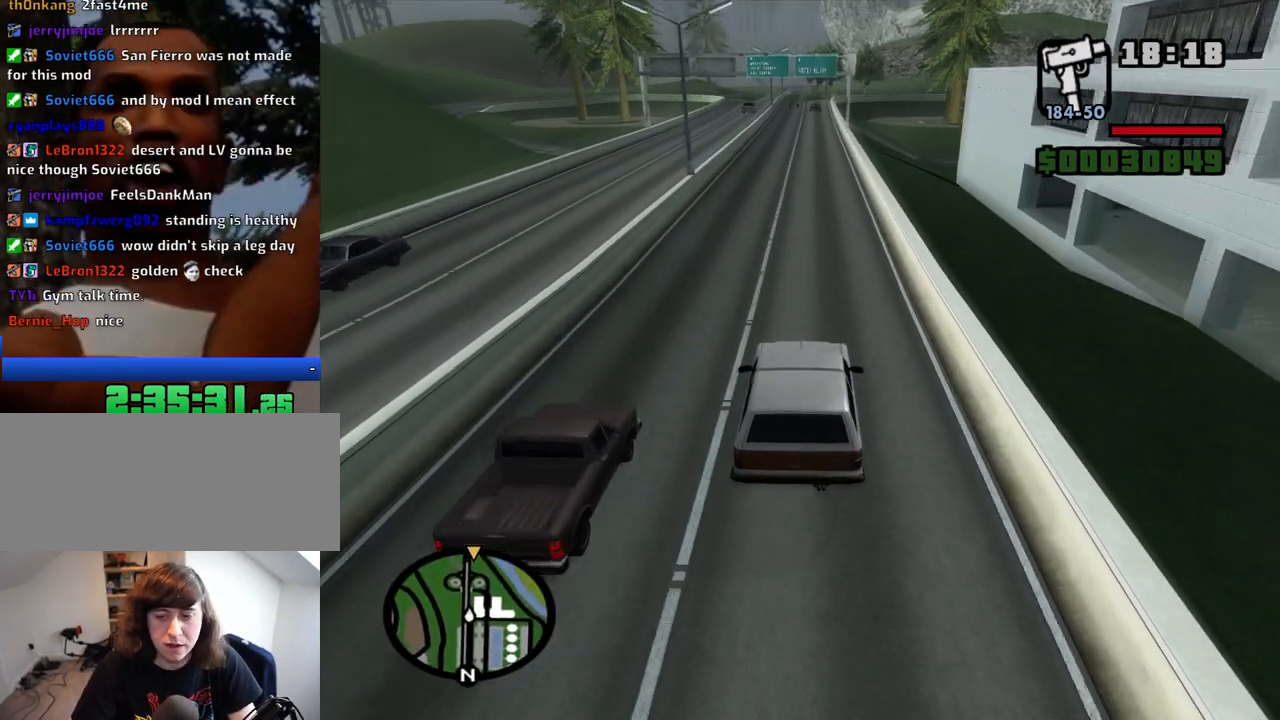
{"keys": ["w"], "mouse": [], "events": []}
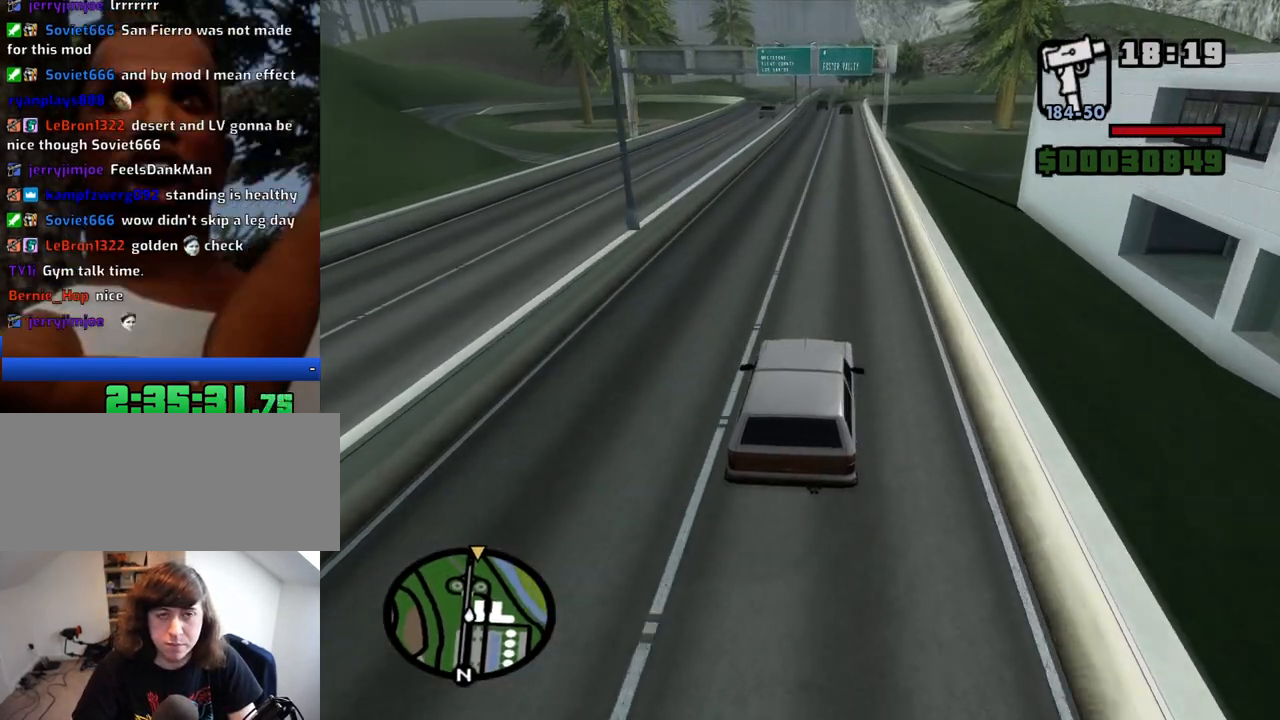
{"keys": ["w"], "mouse": [], "events": [[100, "a", "down"], [200, "a", "up"]]}
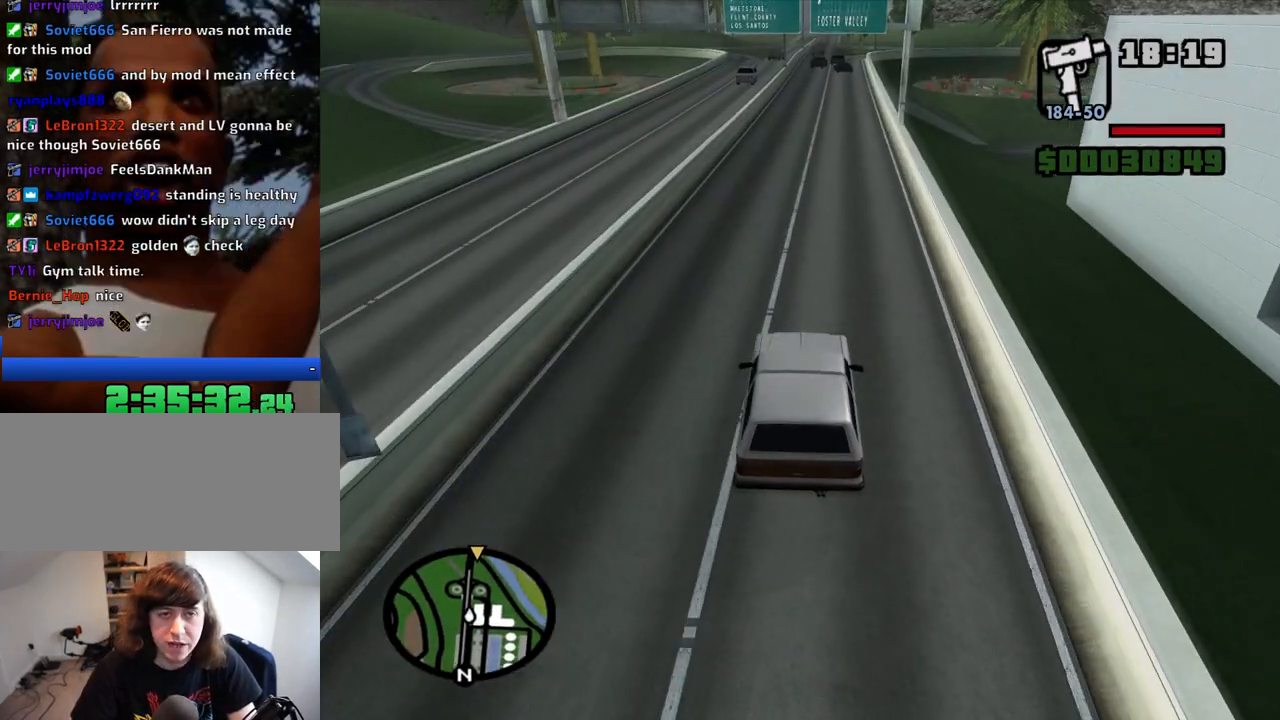
{"keys": ["w"], "mouse": [], "events": [[400, "d", "down"], [450, "d", "up"]]}
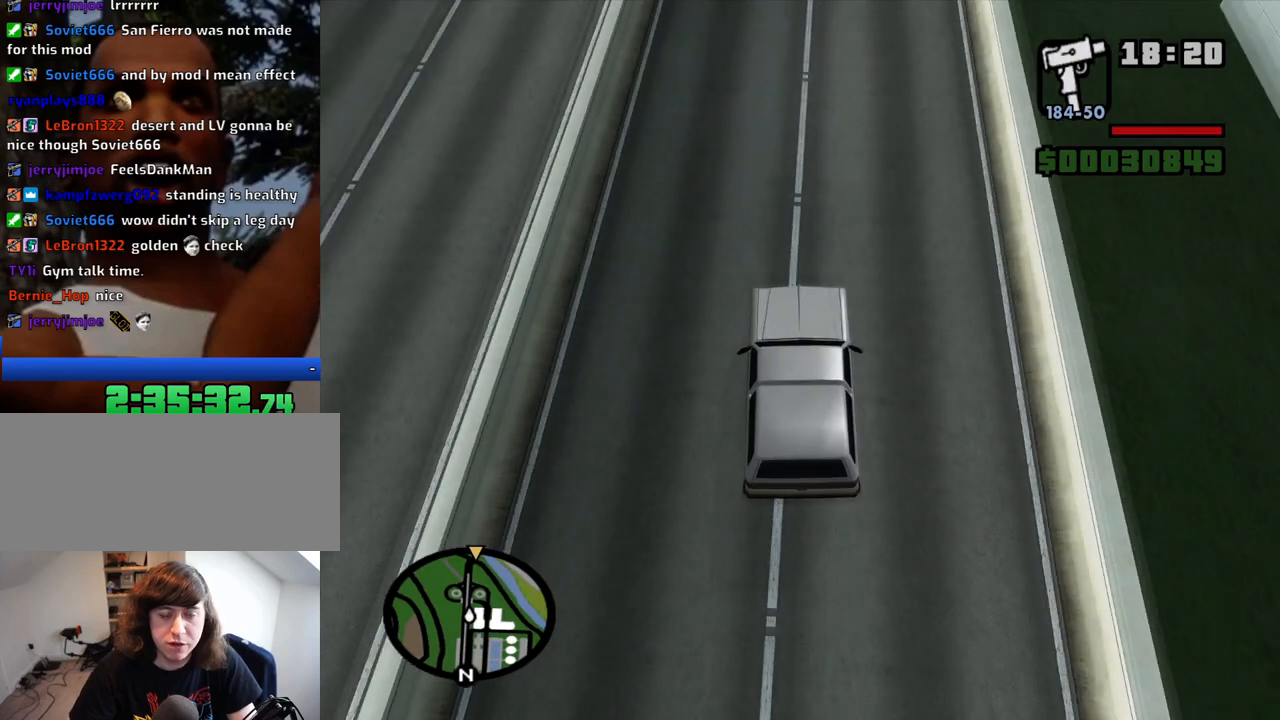
{"keys": ["w"], "mouse": [], "events": []}
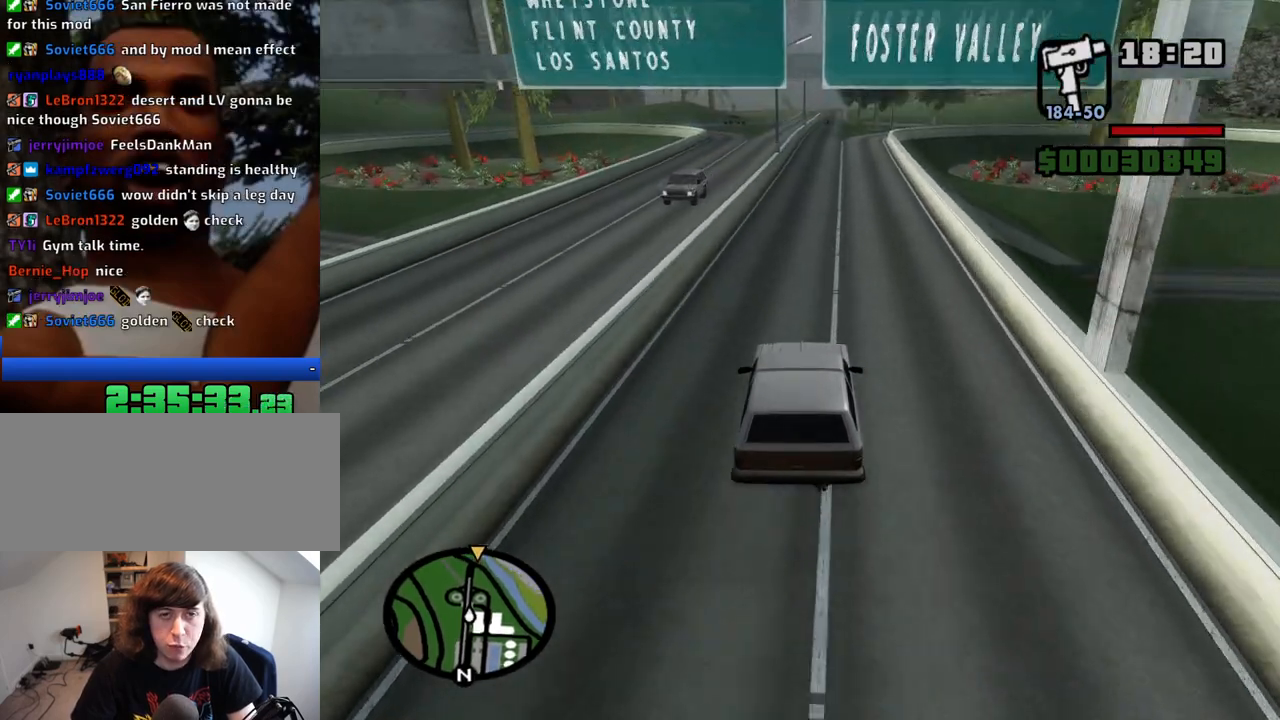
{"keys": ["w"], "mouse": [], "events": [[200, "d", "down"], [283, "d", "up"]]}
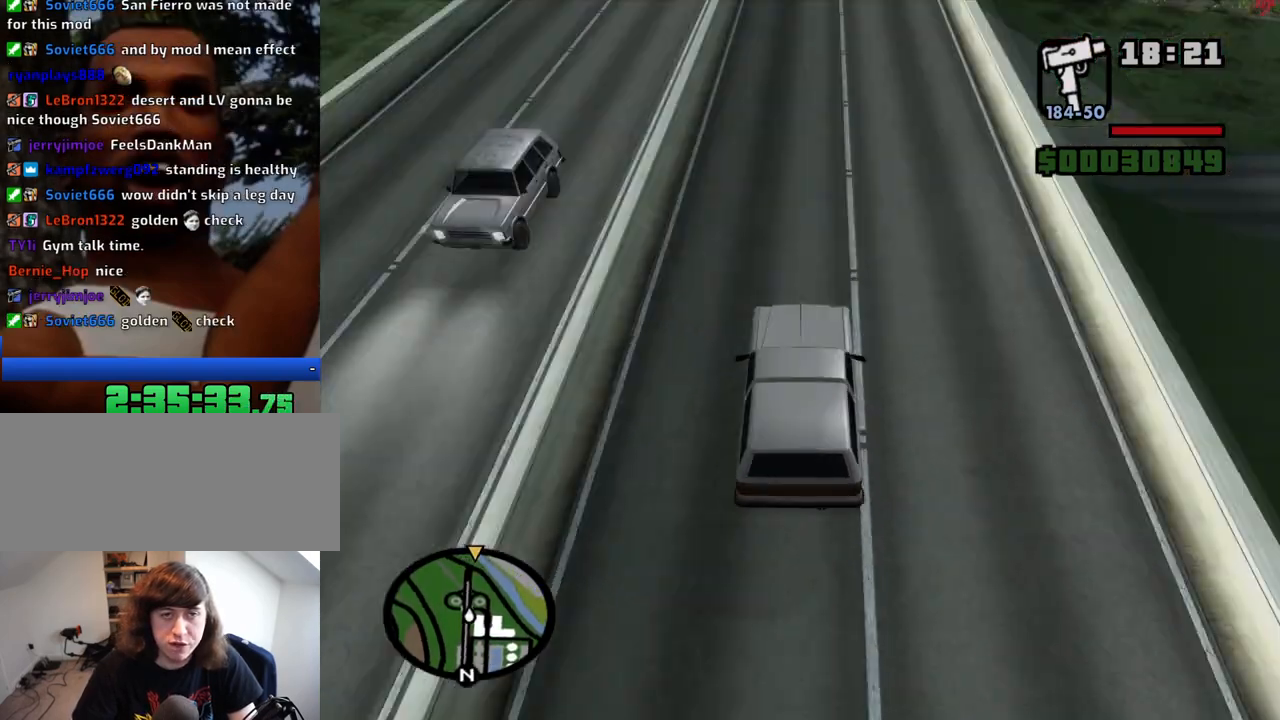
{"keys": ["w"], "mouse": [], "events": []}
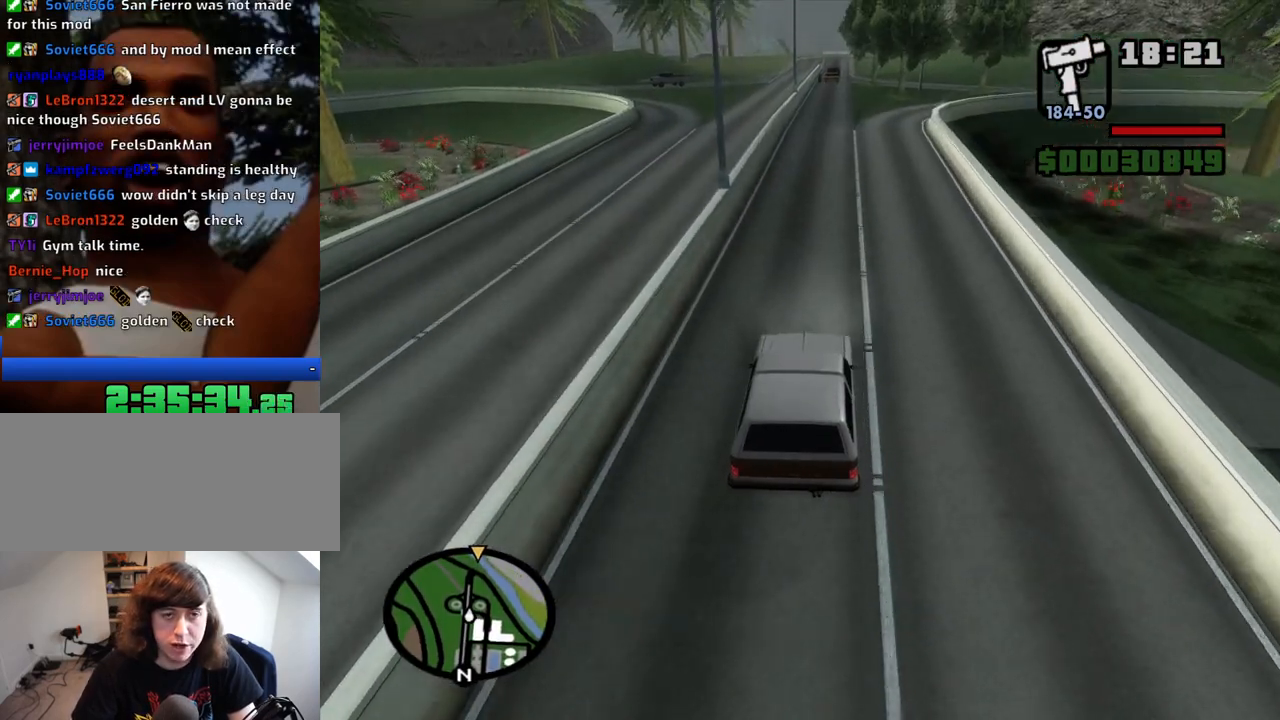
{"keys": ["w"], "mouse": [], "events": []}
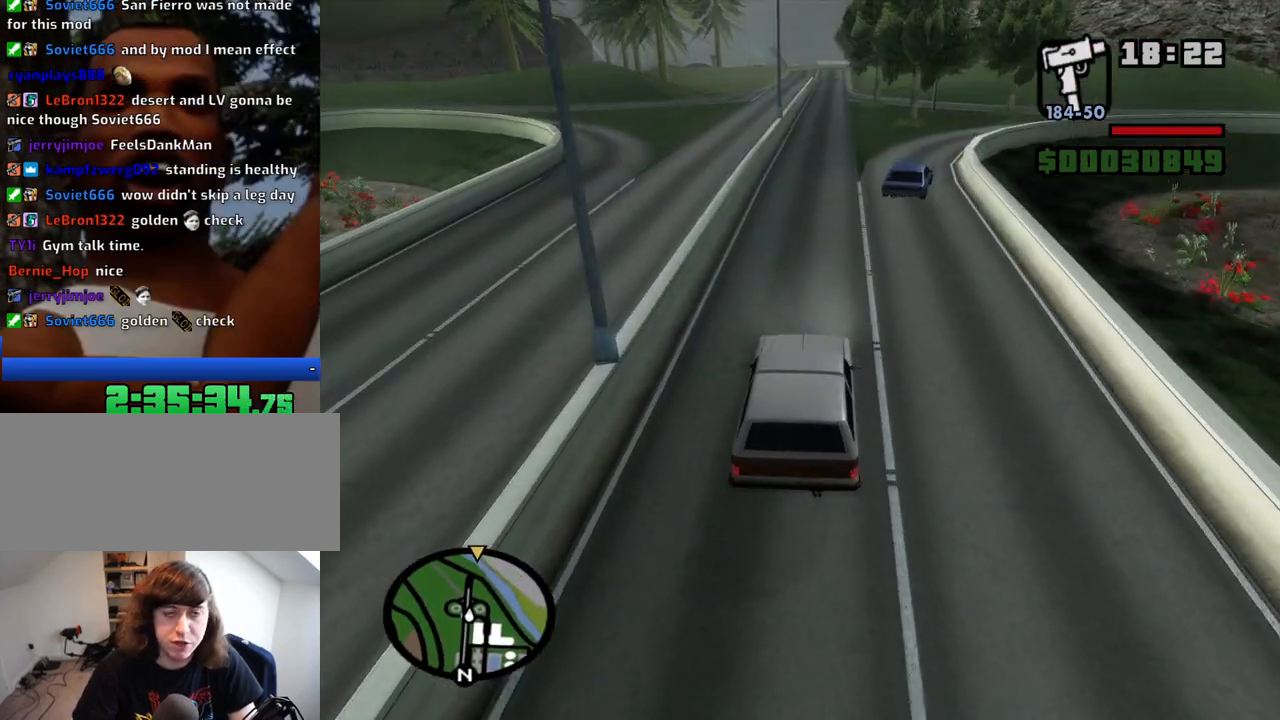
{"keys": ["w"], "mouse": [], "events": []}
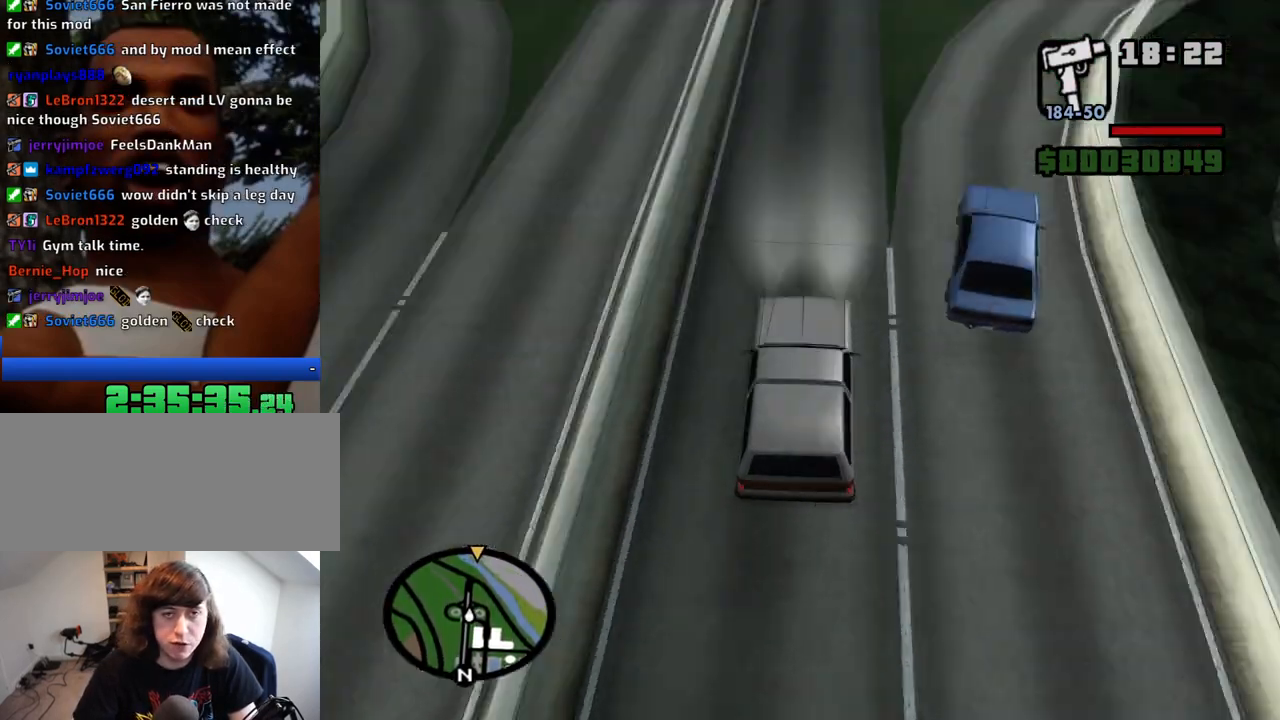
{"keys": ["w"], "mouse": [], "events": [[16, "d", "down"], [66, "d", "up"]]}
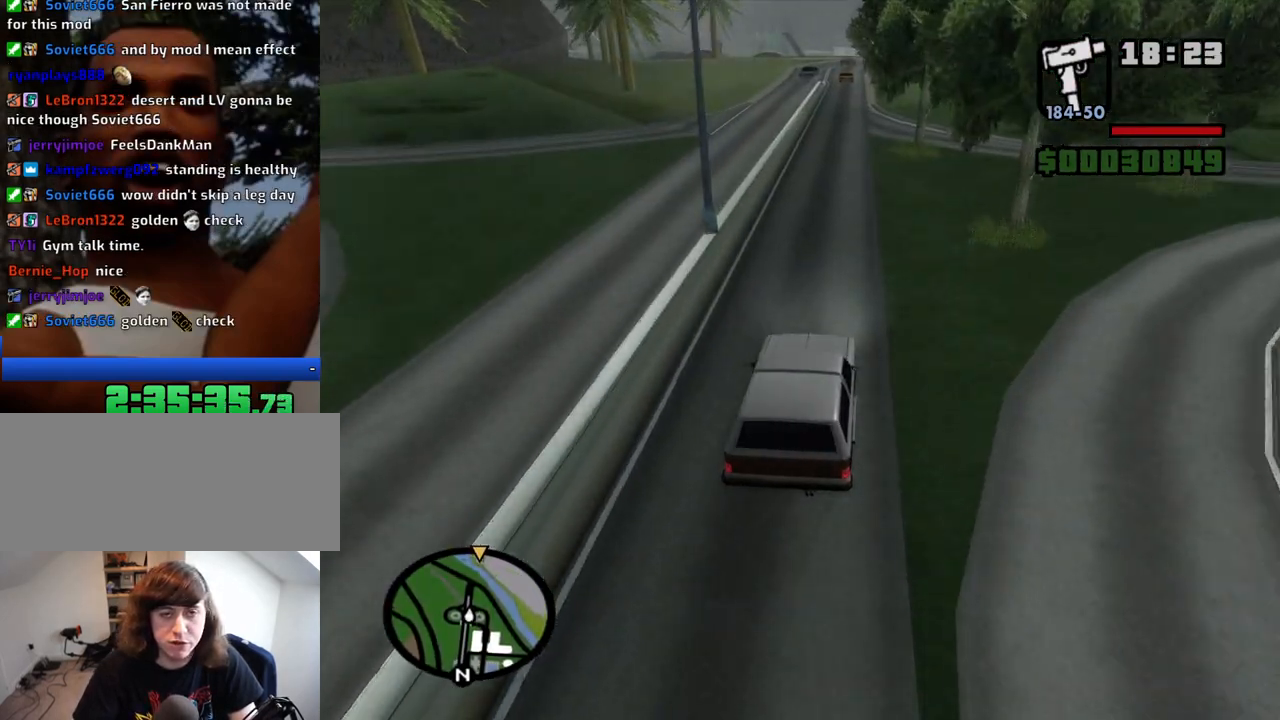
{"keys": ["w"], "mouse": [], "events": [[133, "a", "down"], [183, "a", "up"]]}
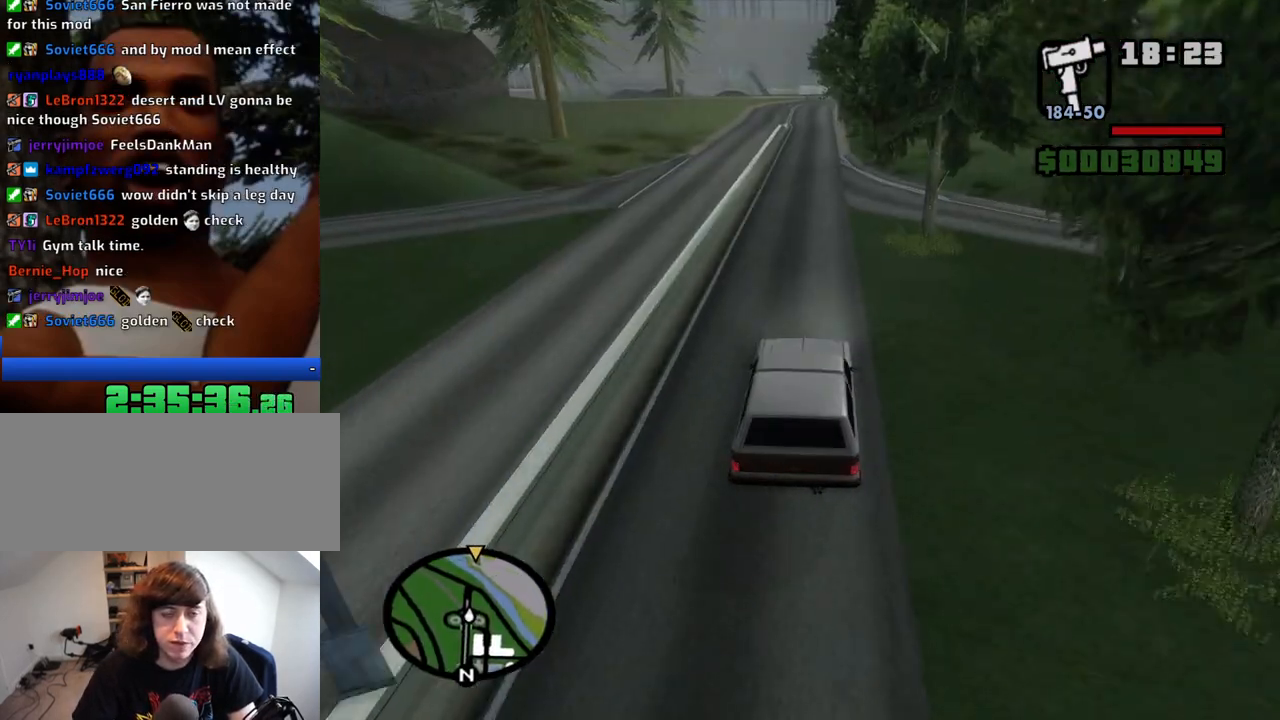
{"keys": ["w"], "mouse": [], "events": []}
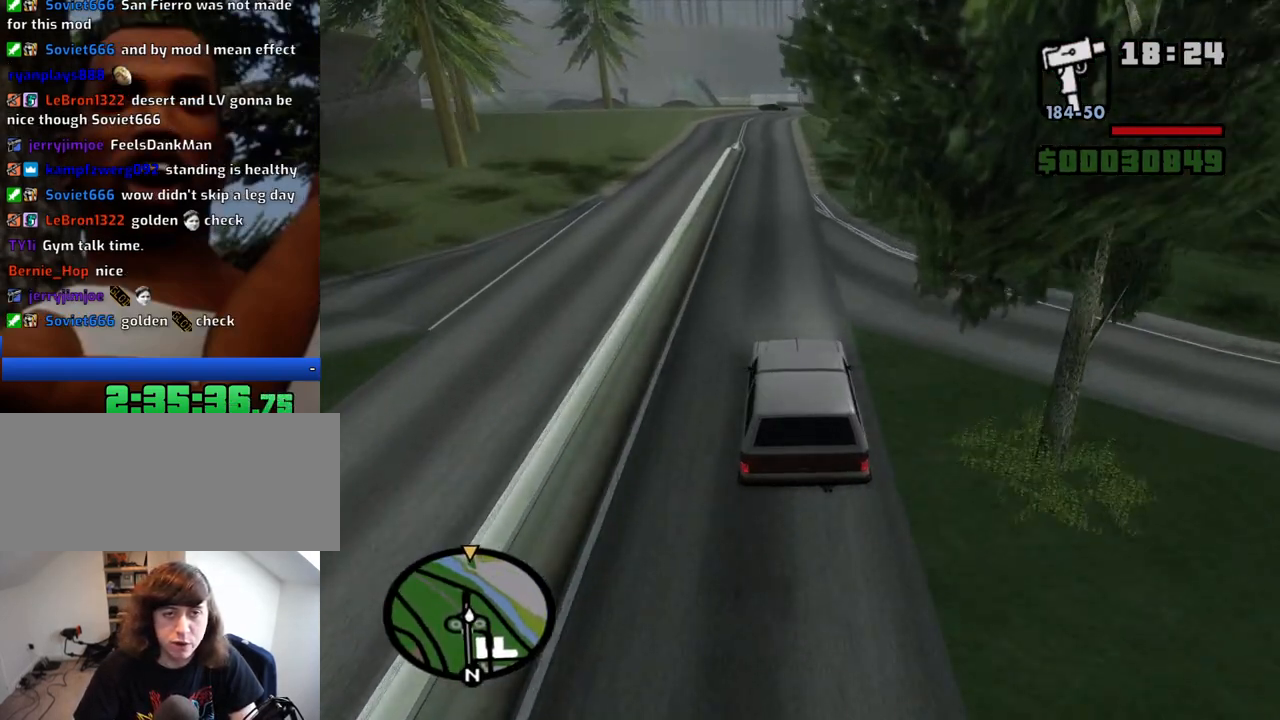
{"keys": ["w"], "mouse": [], "events": [[16, "a", "down"], [66, "a", "up"]]}
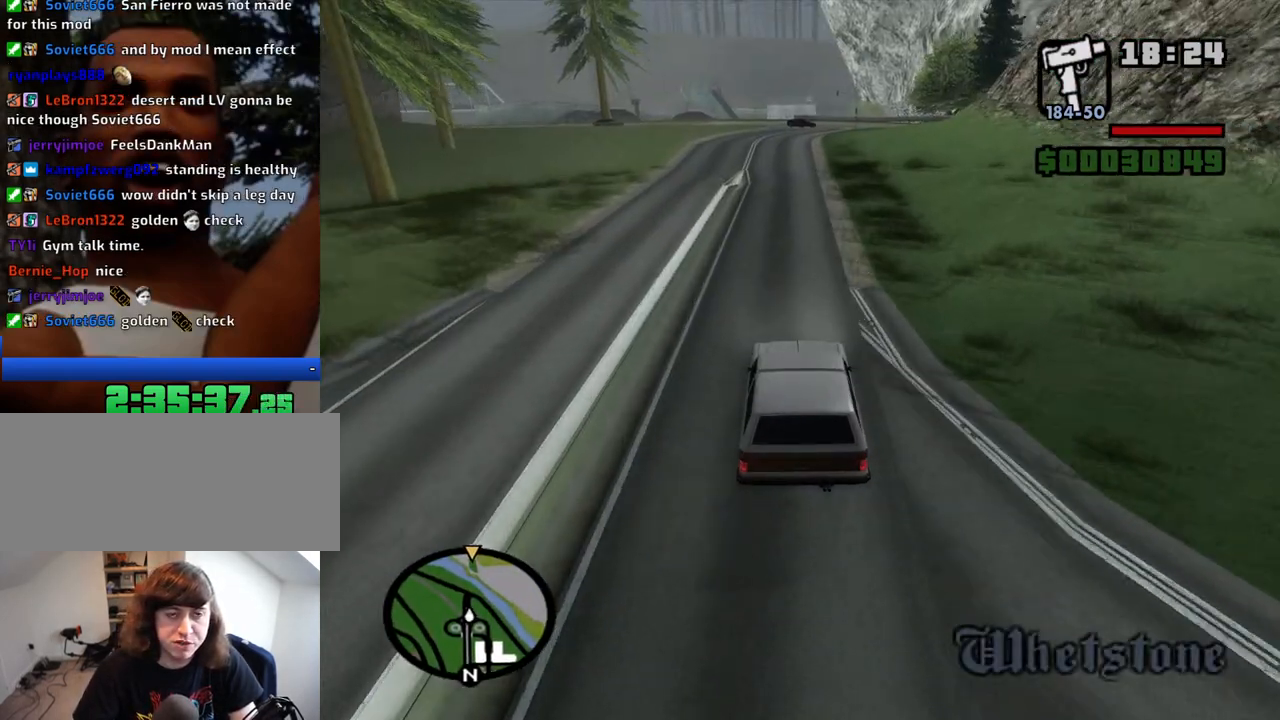
{"keys": ["w"], "mouse": [], "events": [[133, "a", "down"], [216, "a", "up"]]}
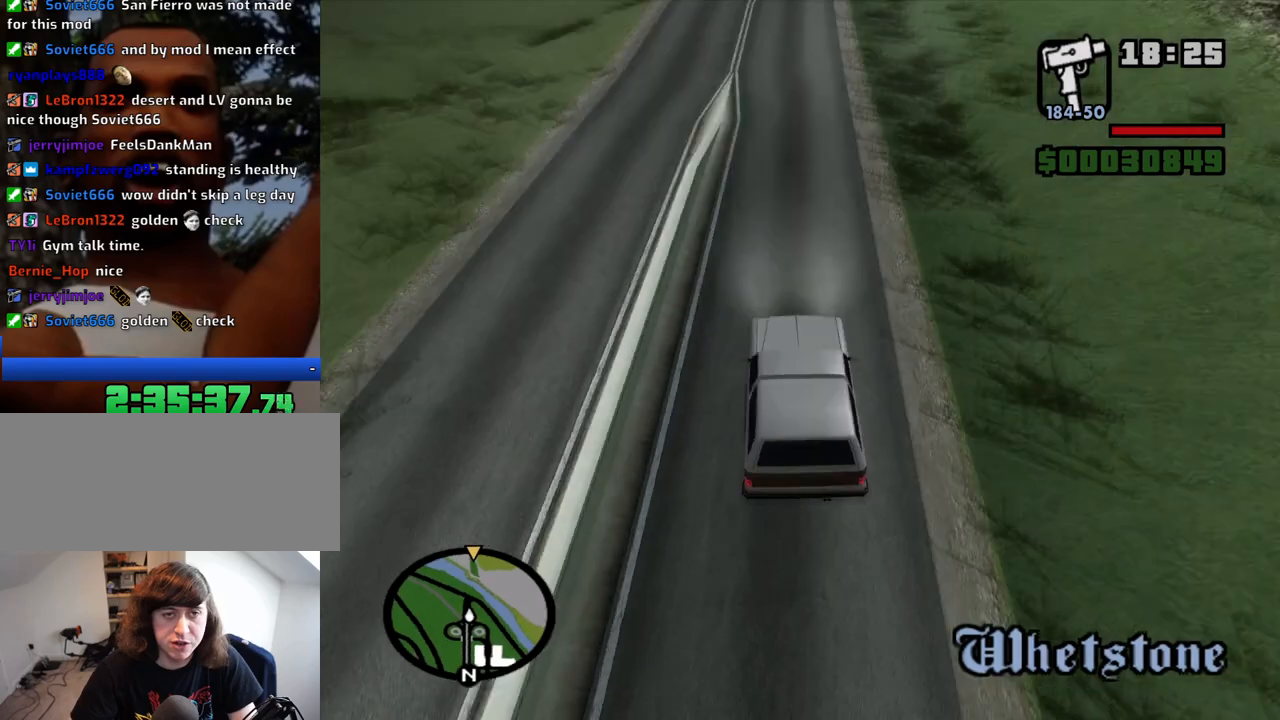
{"keys": ["w"], "mouse": [], "events": [[200, "d", "down"], [233, "d", "up"]]}
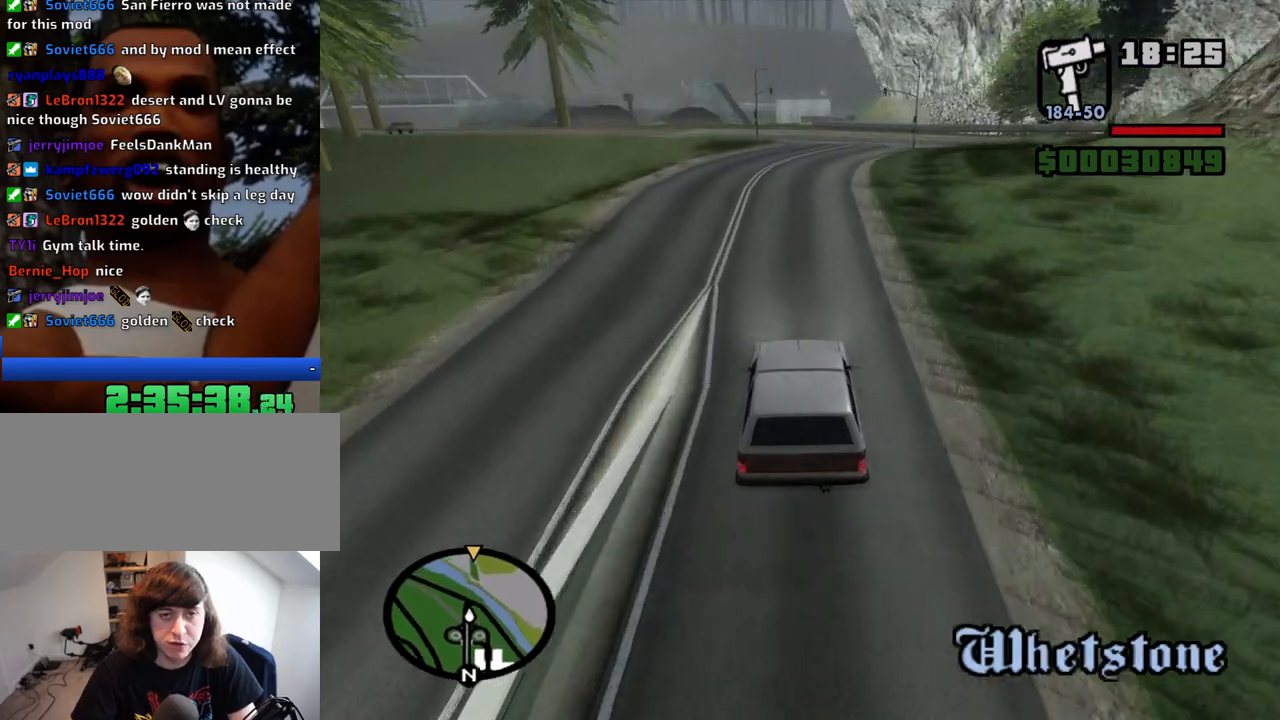
{"keys": ["w"], "mouse": [], "events": [[66, "a", "down"], [116, "a", "up"]]}
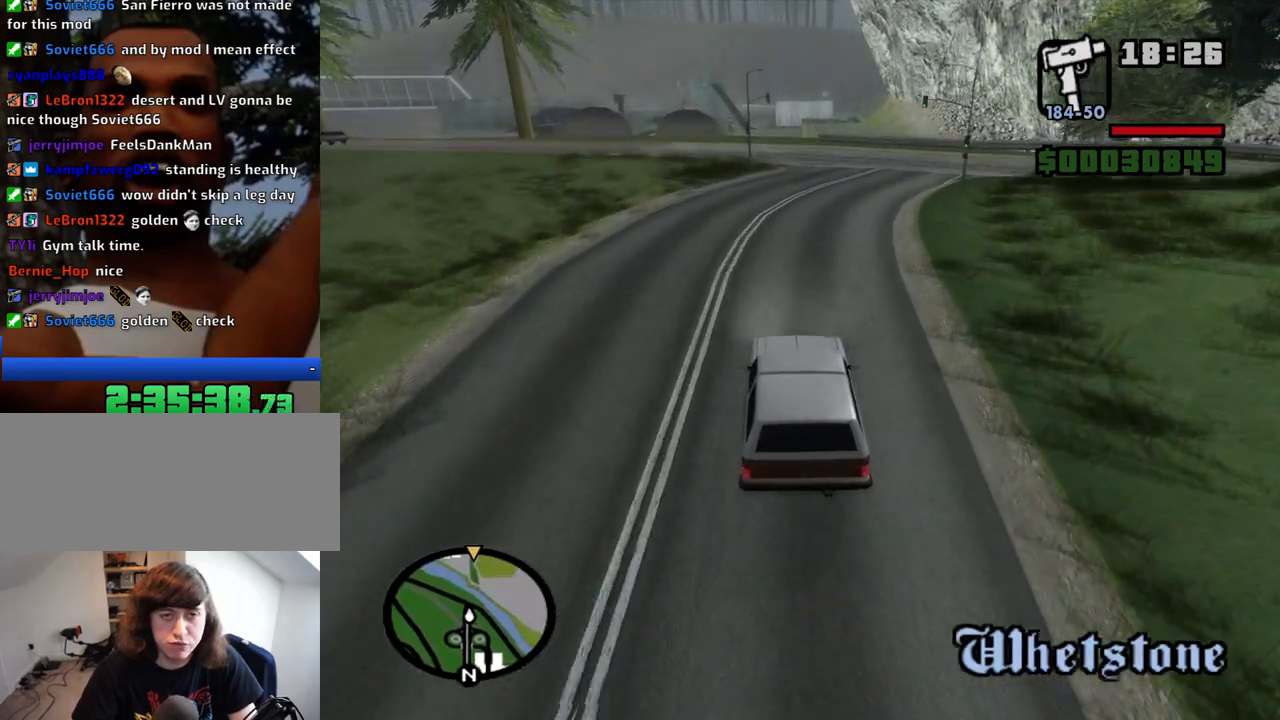
{"keys": ["w"], "mouse": [], "events": [[416, "d", "down"], [466, "d", "up"]]}
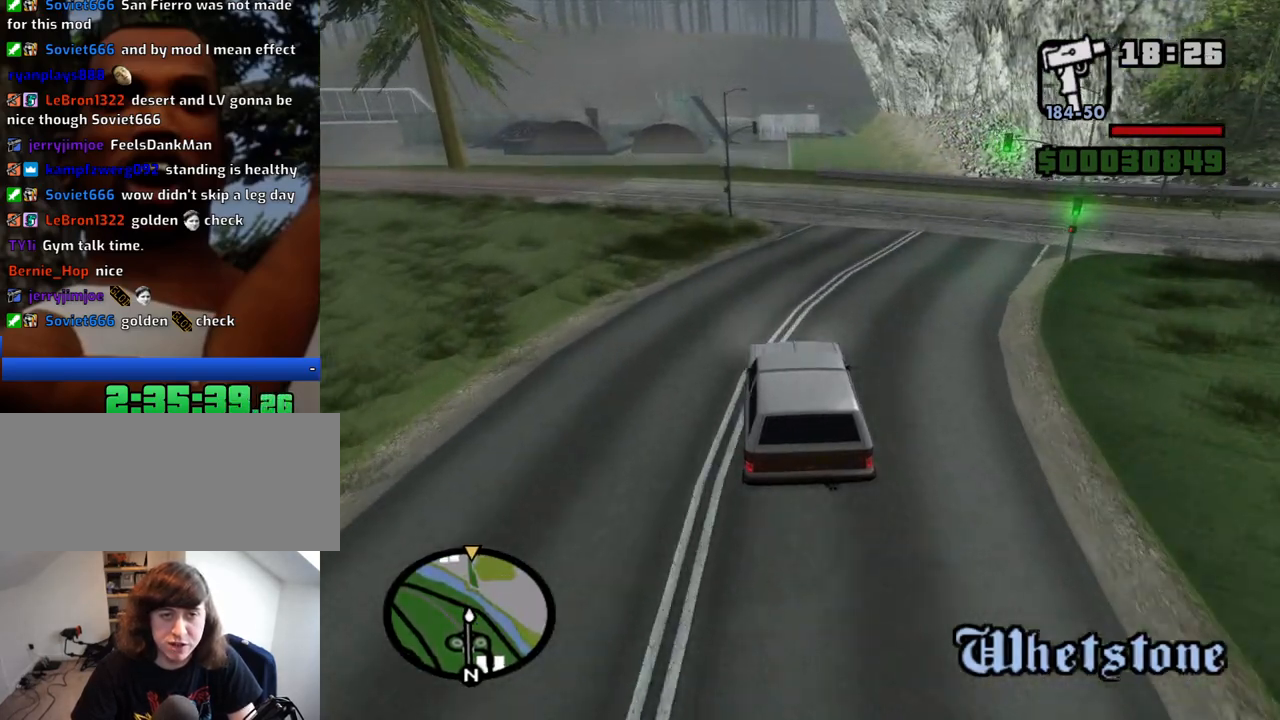
{"keys": ["w"], "mouse": [], "events": [[283, "d", "down"], [333, "d", "up"]]}
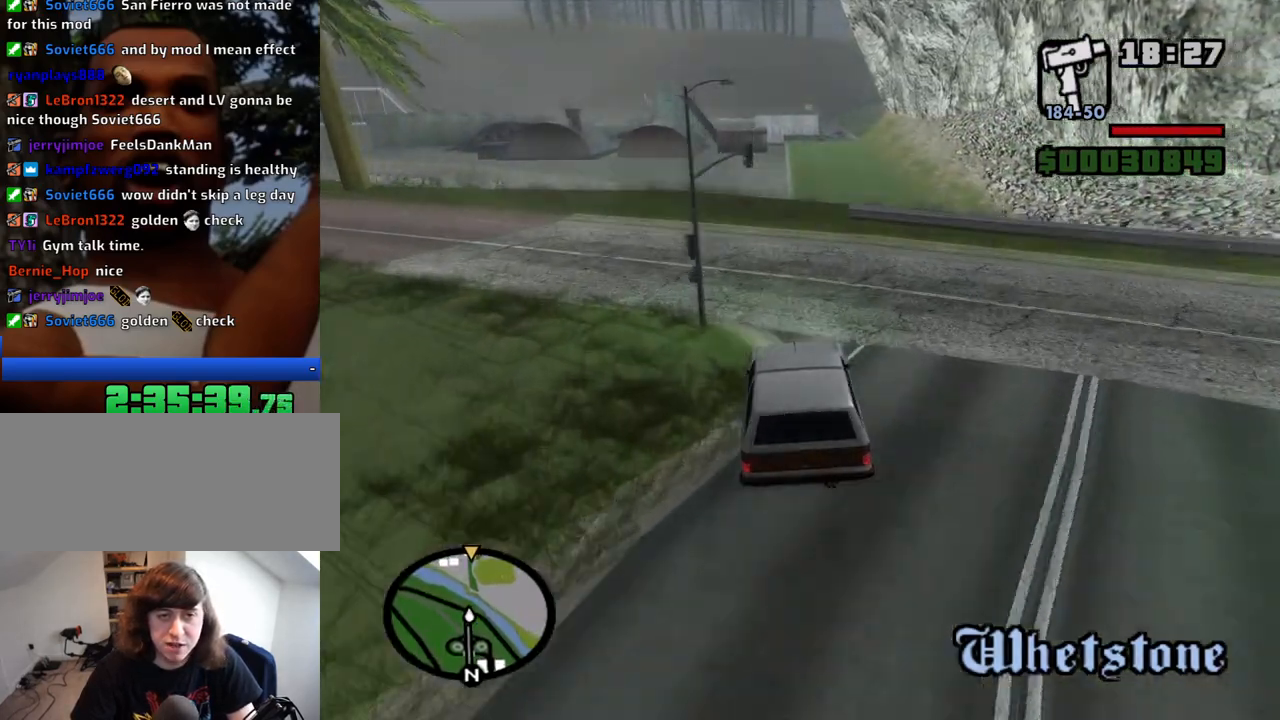
{"keys": ["w"], "mouse": [], "events": [[116, "d", "down"], [216, "d", "up"], [350, "d", "down"], [483, "d", "up"]]}
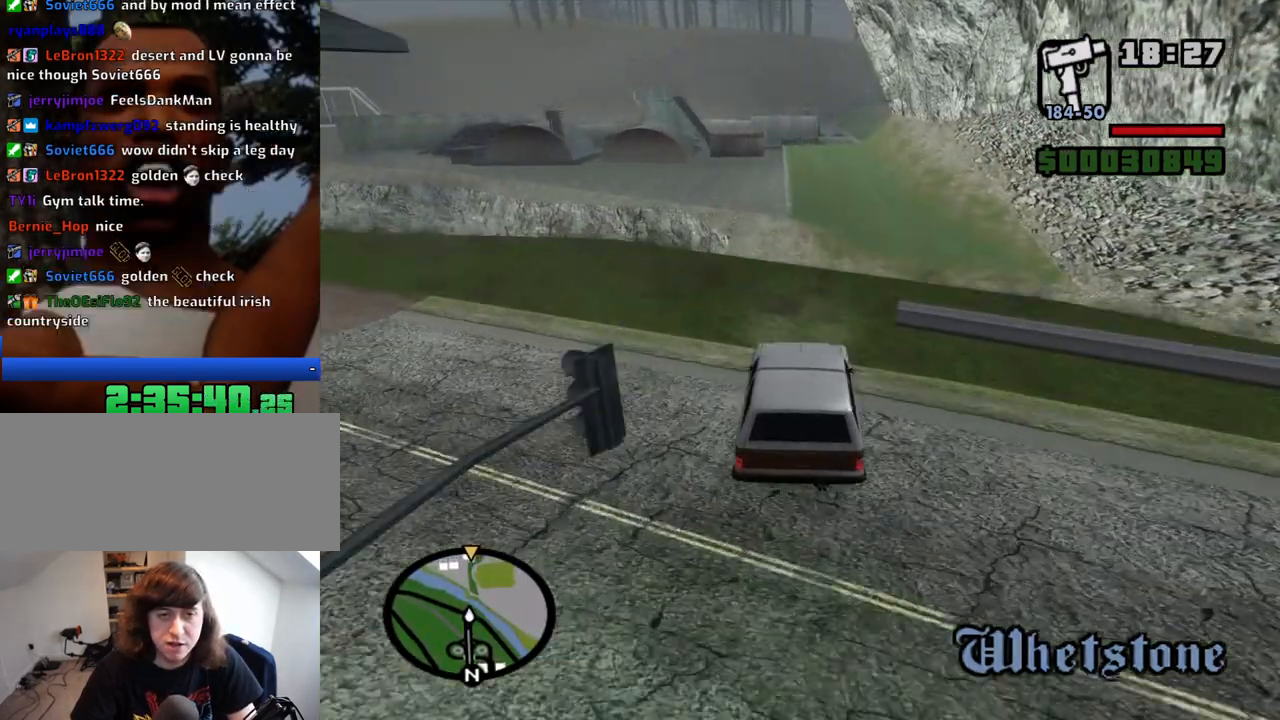
{"keys": [], "mouse": [], "events": [[133, "d", "down"], [183, "d", "up"], [466, "w", "up"]]}
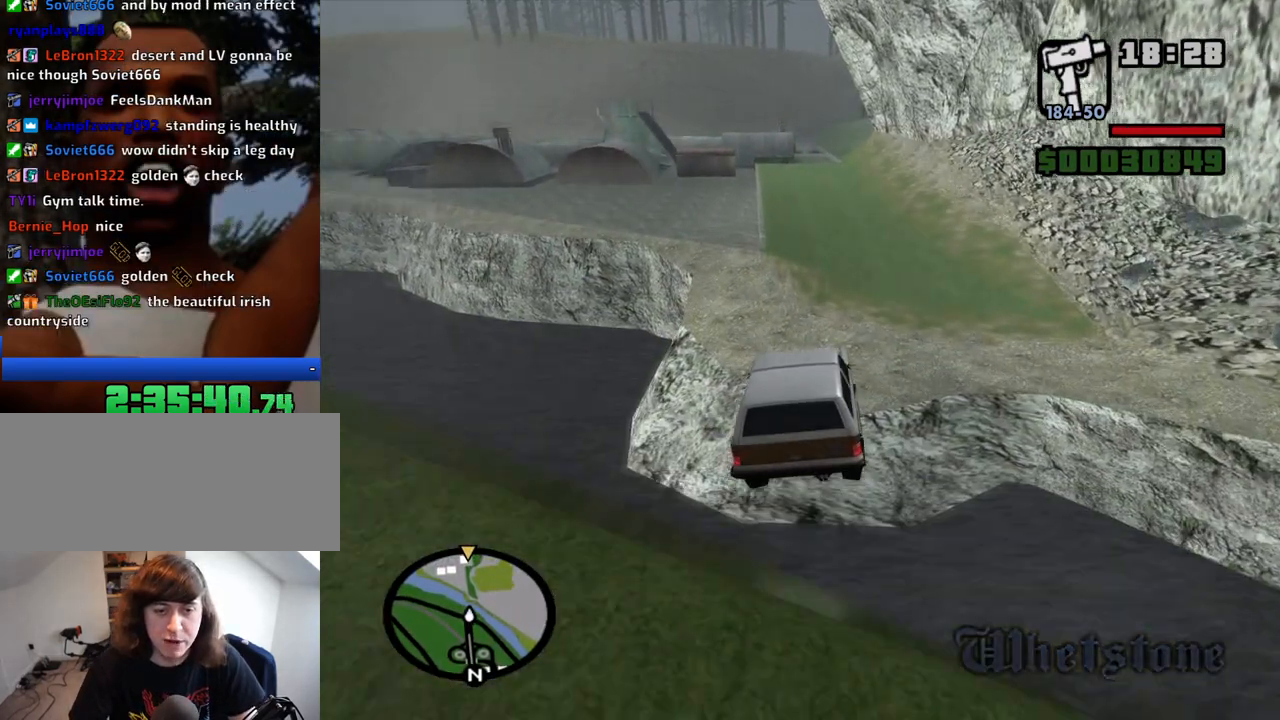
{"keys": ["5"], "mouse": [], "events": [[50, "5", "down"], [100, "d", "down"], [200, "d", "up"], [283, "5", "up"], [333, "5", "down"], [333, "d", "down"], [383, "d", "up"]]}
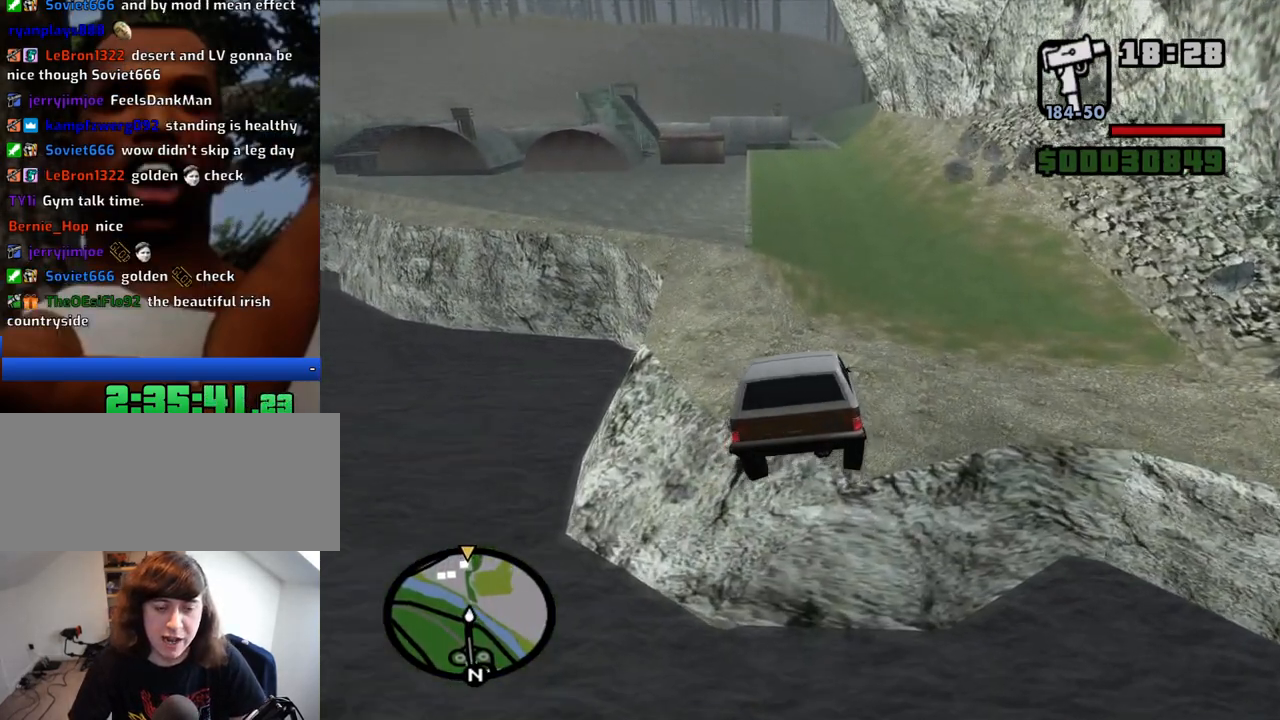
{"keys": ["5", "w"], "mouse": [], "events": [[300, "5", "up"], [350, "5", "down"], [350, "w", "down"]]}